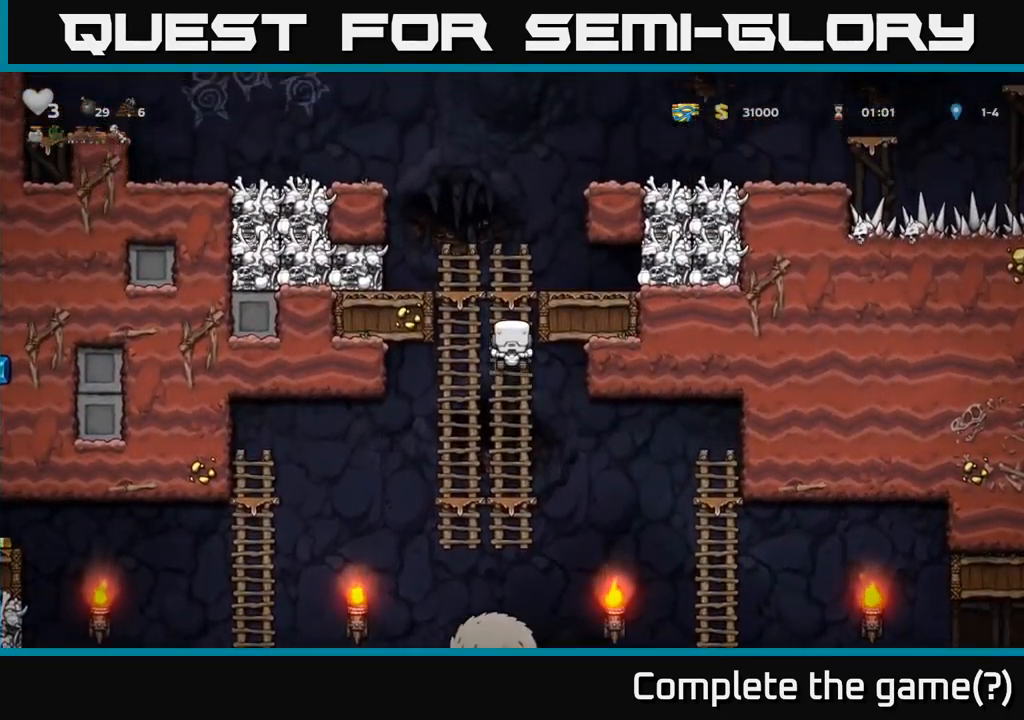
Gameplay with a controller (Xbox layout); each line is a JSON object with the inputs held at the frame after it. "events" lists button and stick changes between this image and that frame as [ms after this image, input, new state], when the widget could be followed in between. Not read: right_stick.
{"buttons": [], "left_stick": "center", "events": [[84, "A", "down"], [167, "left_stick", "left"], [217, "A", "up"], [250, "X", "down"], [317, "X", "up"], [400, "left_stick", "center"]]}
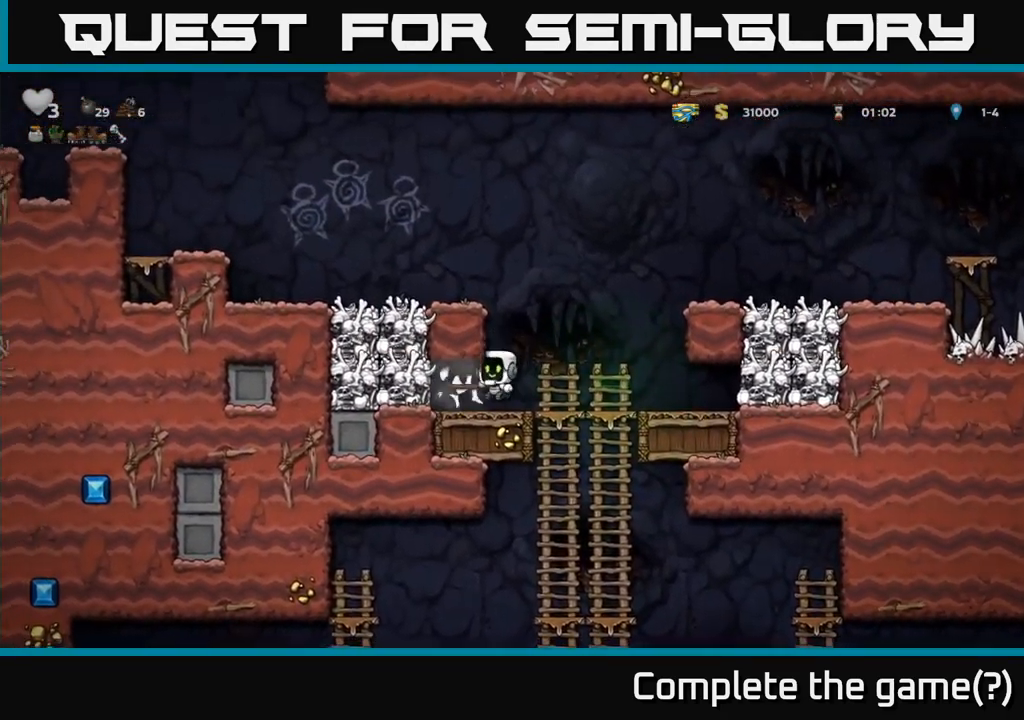
{"buttons": [], "left_stick": "down", "events": [[284, "left_stick", "left"], [400, "left_stick", "down"]]}
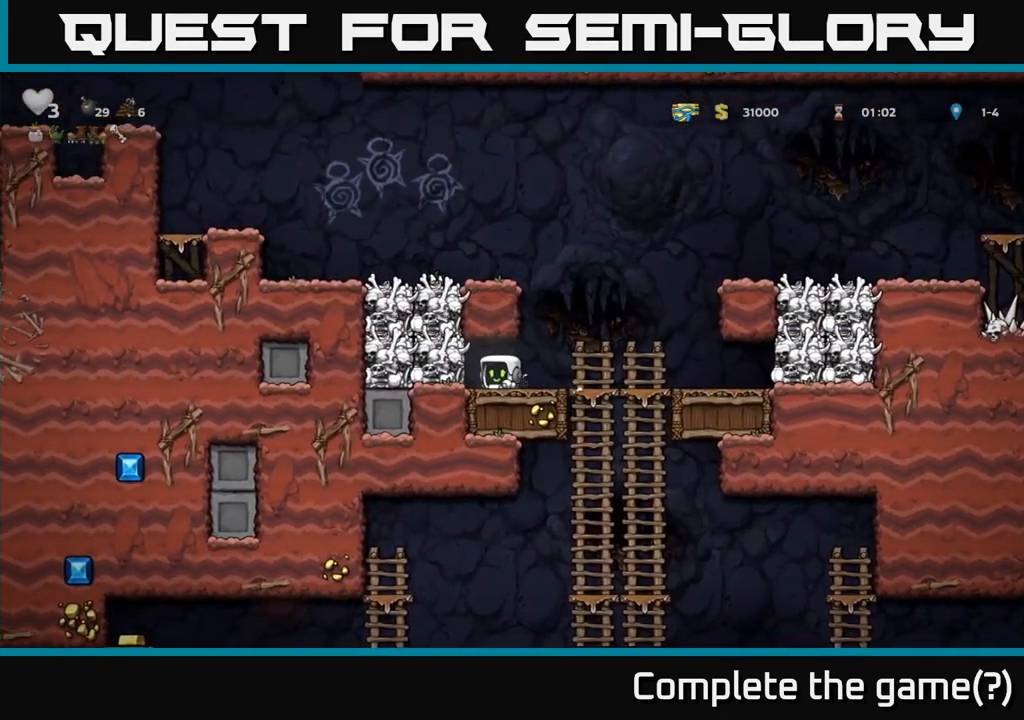
{"buttons": [], "left_stick": "center", "events": [[34, "left_stick", "right"], [250, "A", "down"], [267, "left_stick", "left"], [383, "A", "up"], [450, "left_stick", "center"]]}
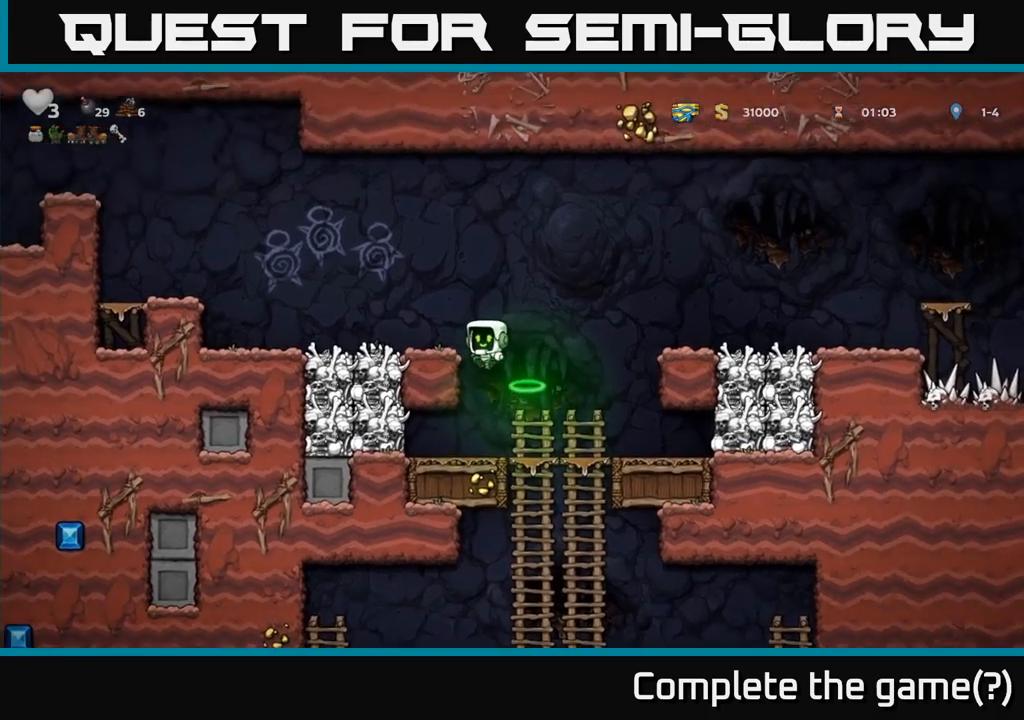
{"buttons": [], "left_stick": "right", "events": [[300, "X", "down"], [300, "left_stick", "left"], [433, "X", "up"], [450, "left_stick", "center"], [500, "left_stick", "right"]]}
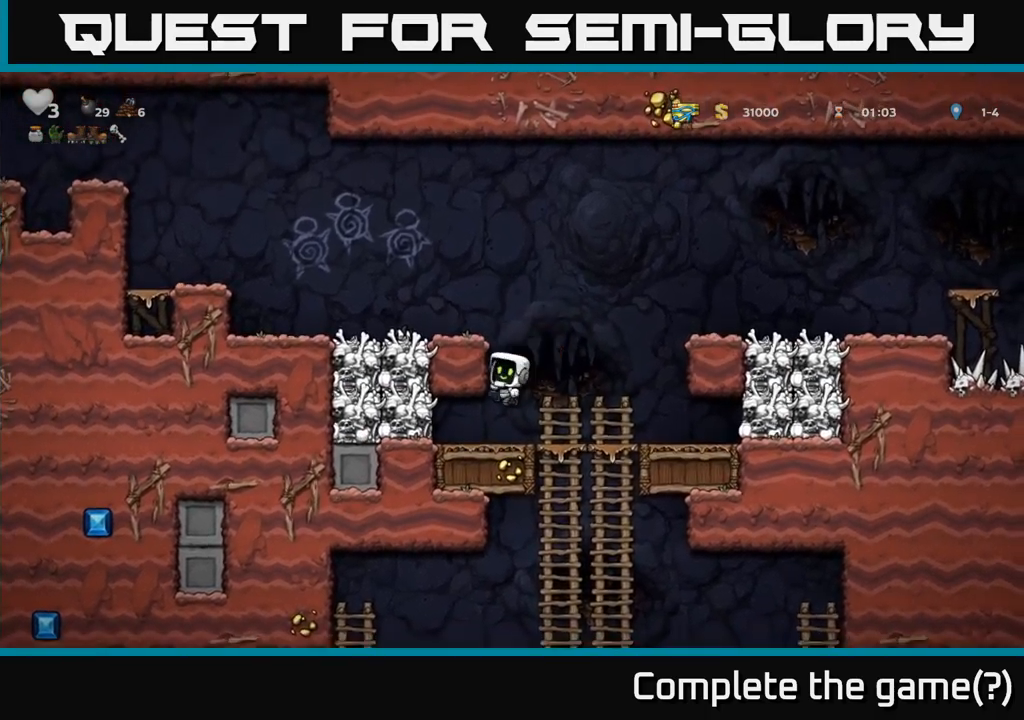
{"buttons": [], "left_stick": "center", "events": [[83, "left_stick", "center"], [216, "left_stick", "left"], [316, "X", "down"], [333, "left_stick", "center"], [400, "X", "up"]]}
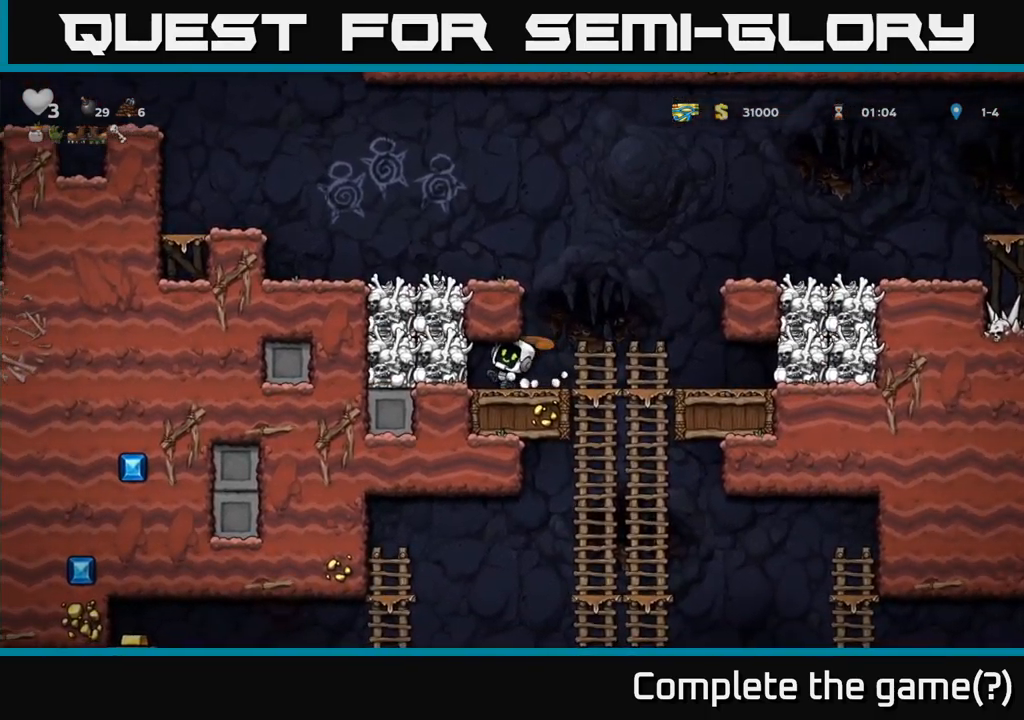
{"buttons": [], "left_stick": "center", "events": [[183, "left_stick", "right"], [316, "left_stick", "center"]]}
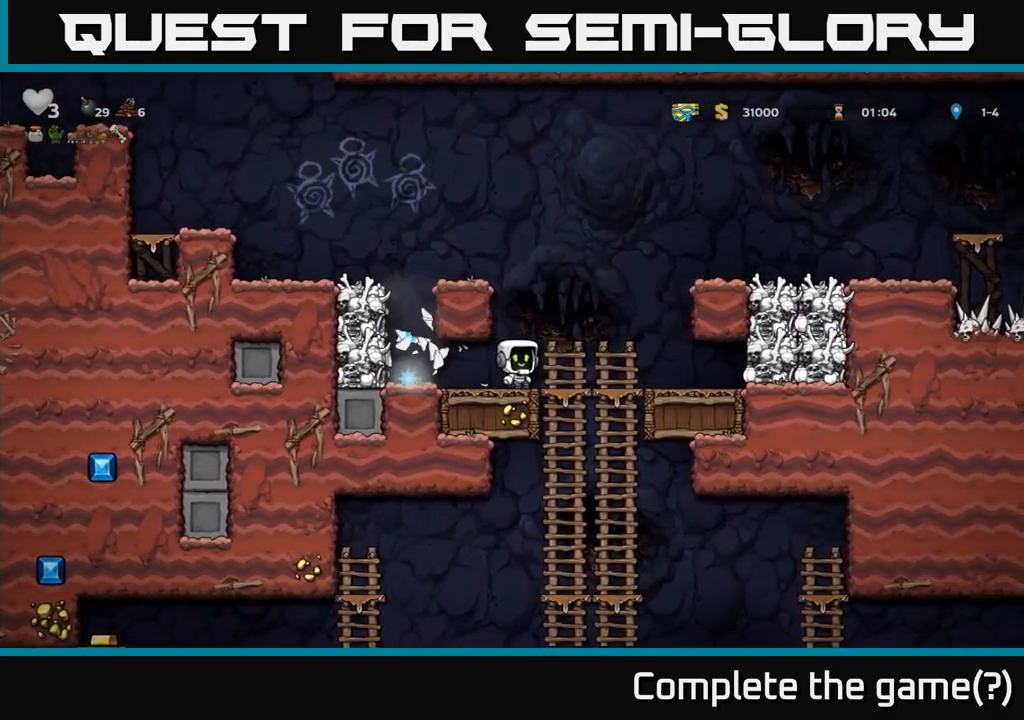
{"buttons": ["X"], "left_stick": "left", "events": [[216, "left_stick", "left"], [500, "X", "down"]]}
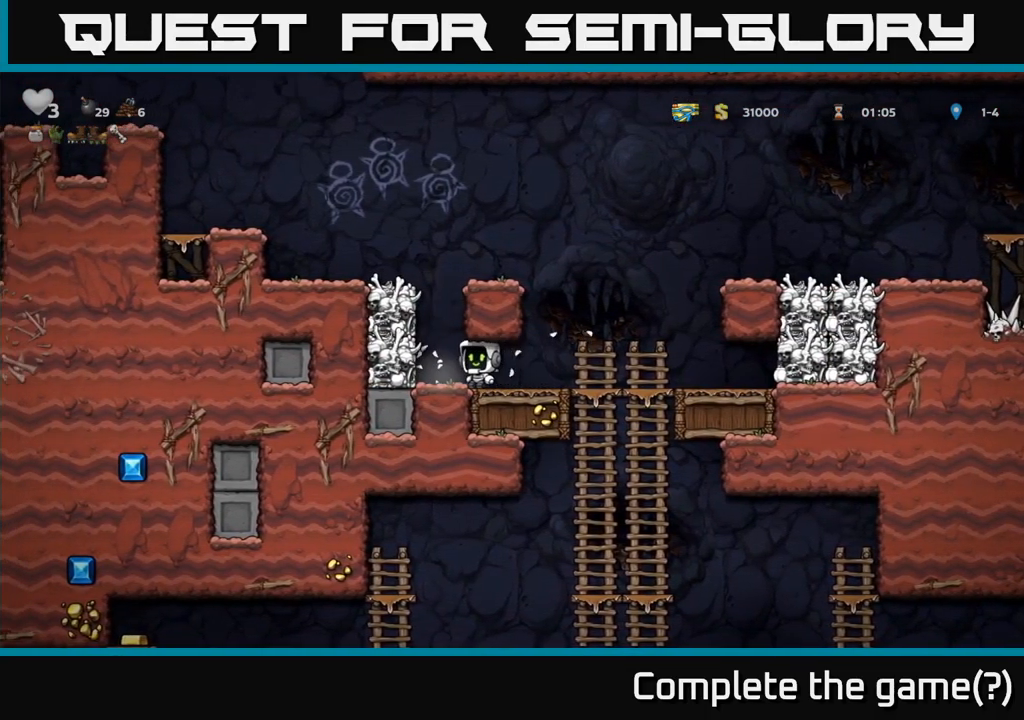
{"buttons": [], "left_stick": "center", "events": [[50, "X", "up"], [50, "left_stick", "center"], [116, "left_stick", "right"], [316, "left_stick", "center"]]}
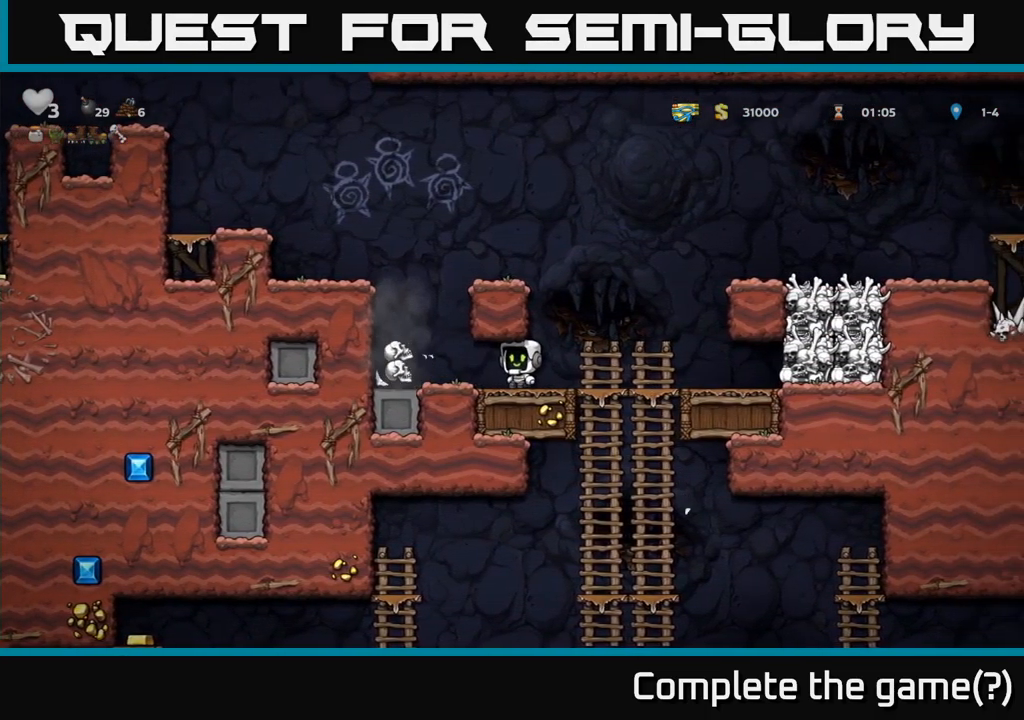
{"buttons": [], "left_stick": "left", "events": [[400, "left_stick", "left"]]}
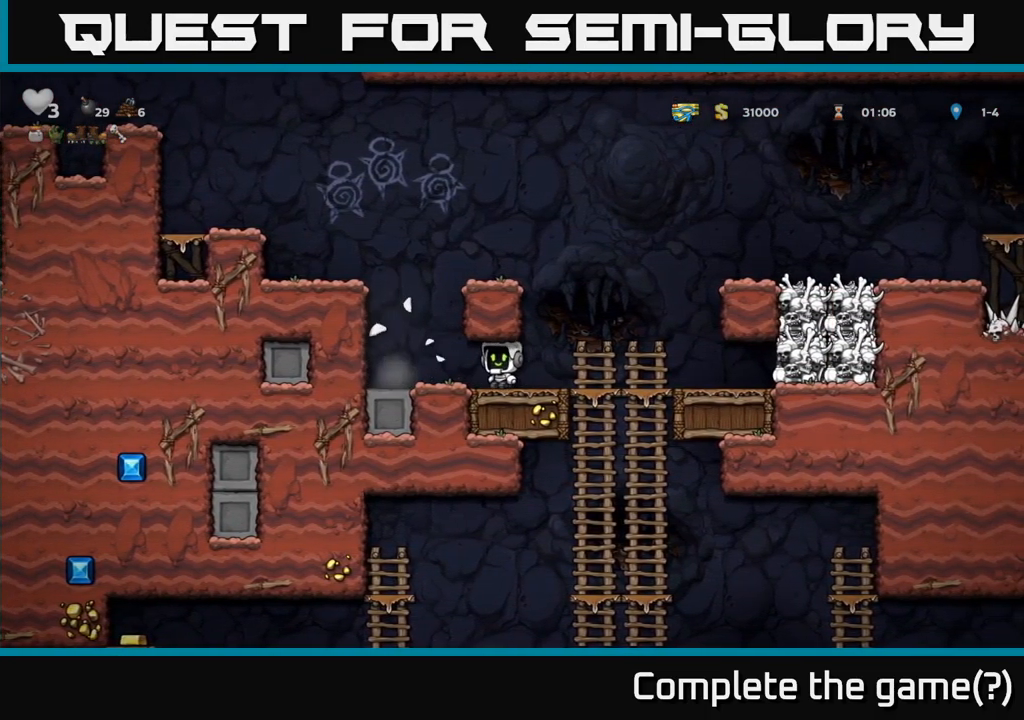
{"buttons": [], "left_stick": "right", "events": [[50, "left_stick", "right"]]}
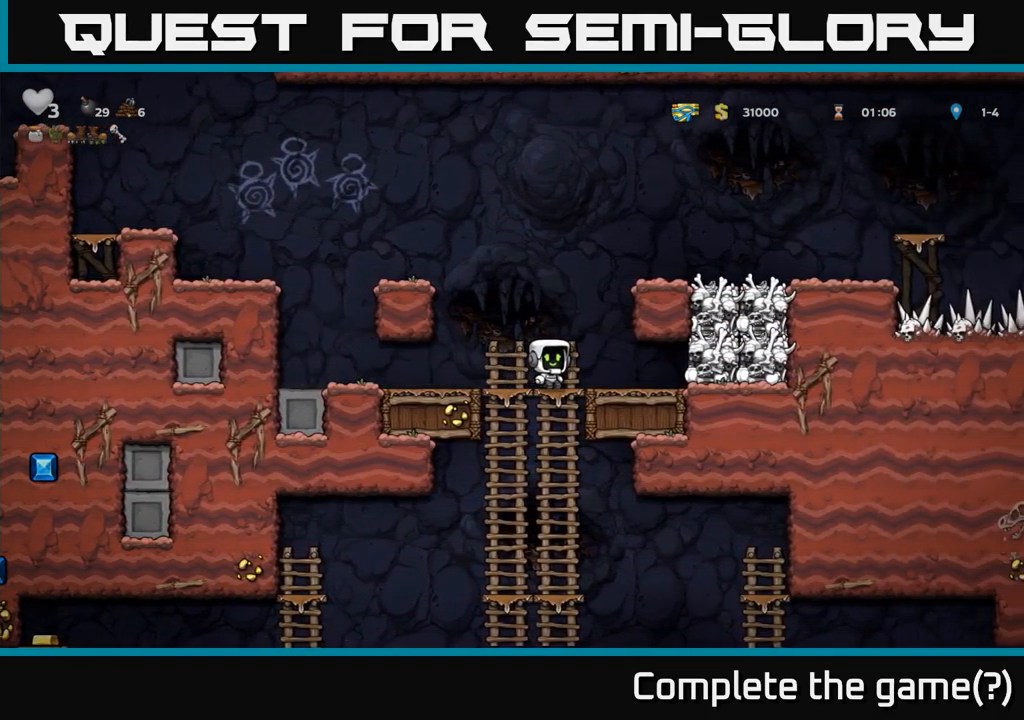
{"buttons": [], "left_stick": "left", "events": [[33, "X", "down"], [133, "X", "up"], [233, "left_stick", "left"]]}
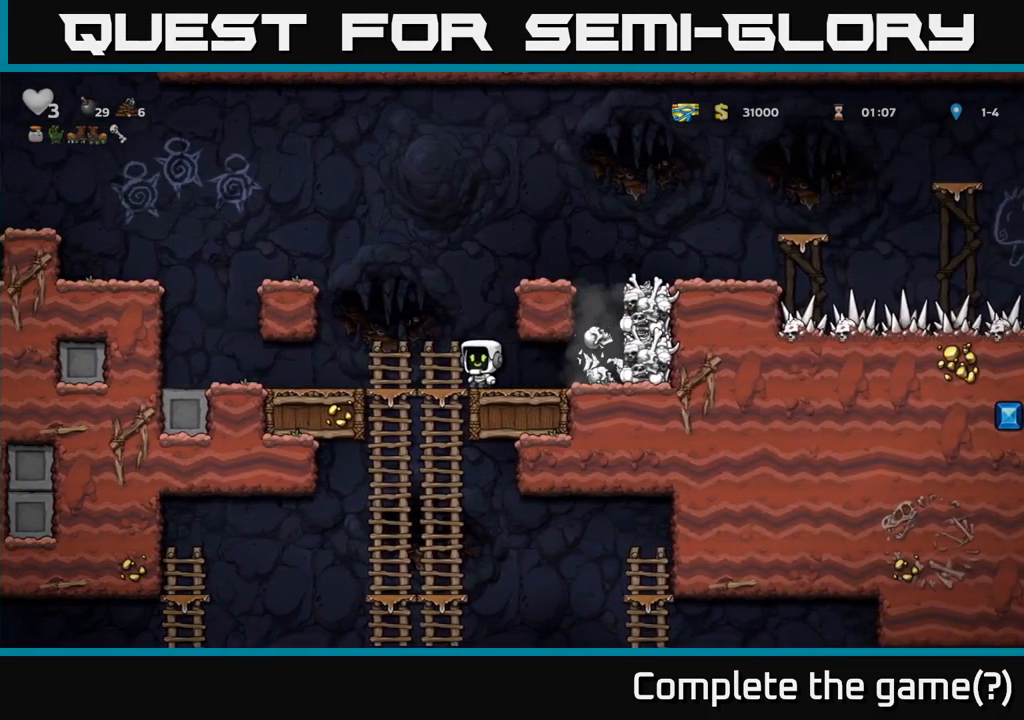
{"buttons": [], "left_stick": "right", "events": [[16, "left_stick", "center"], [450, "left_stick", "right"]]}
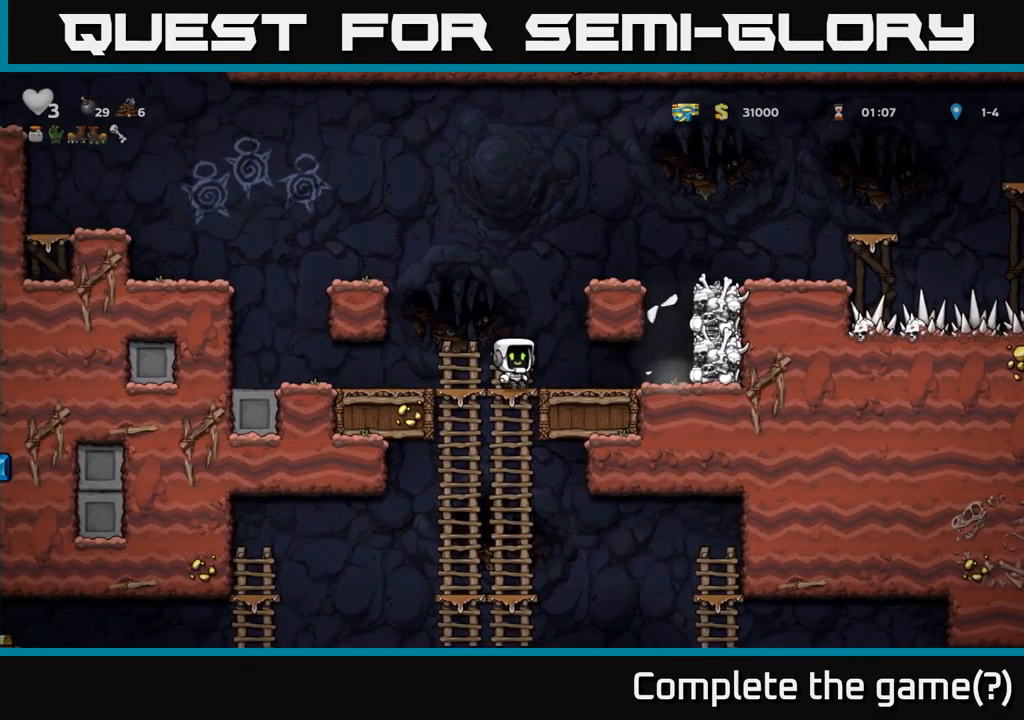
{"buttons": ["A"], "left_stick": "center", "events": [[350, "left_stick", "center"], [450, "A", "down"]]}
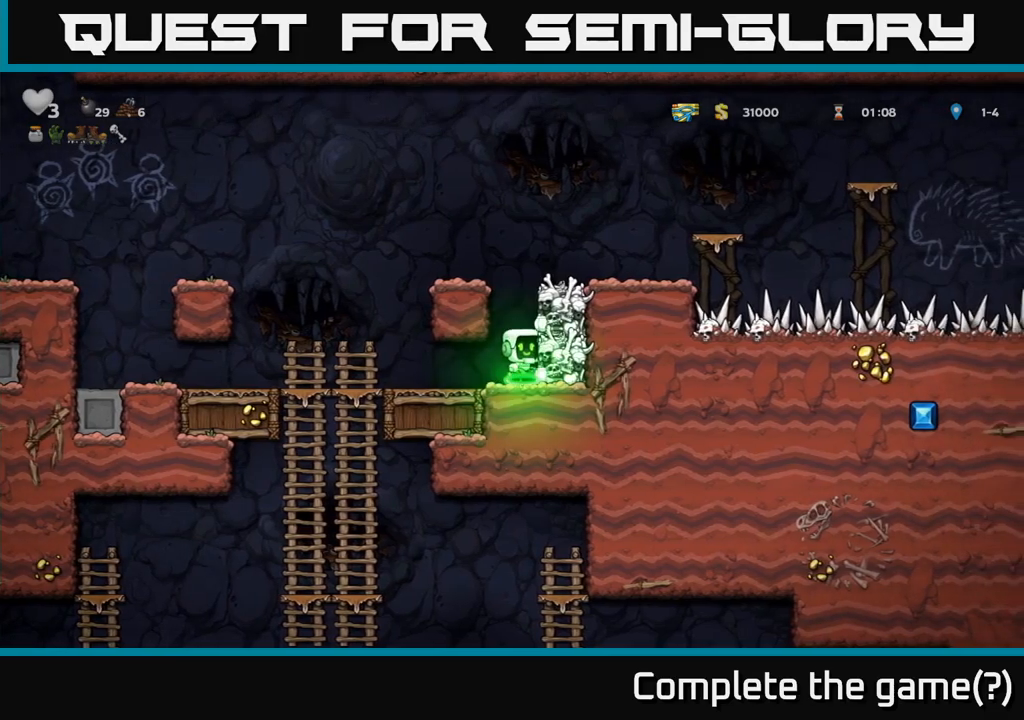
{"buttons": [], "left_stick": "center", "events": [[50, "A", "up"], [67, "X", "down"], [150, "X", "up"]]}
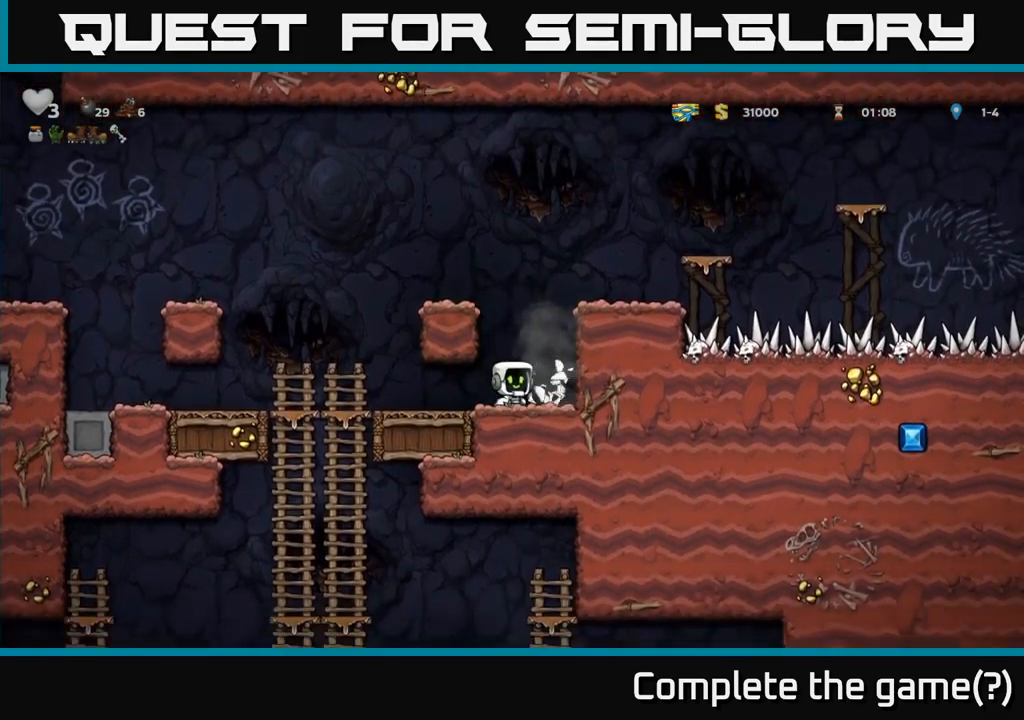
{"buttons": [], "left_stick": "right", "events": [[500, "left_stick", "right"]]}
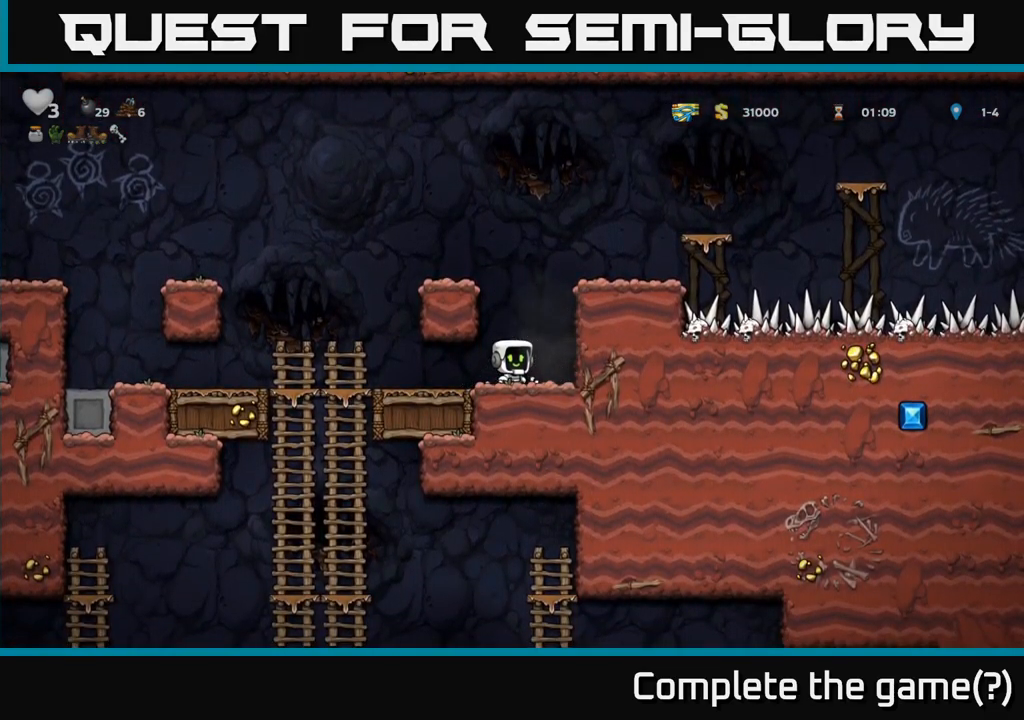
{"buttons": [], "left_stick": "center", "events": [[50, "A", "down"], [317, "A", "up"], [317, "left_stick", "center"]]}
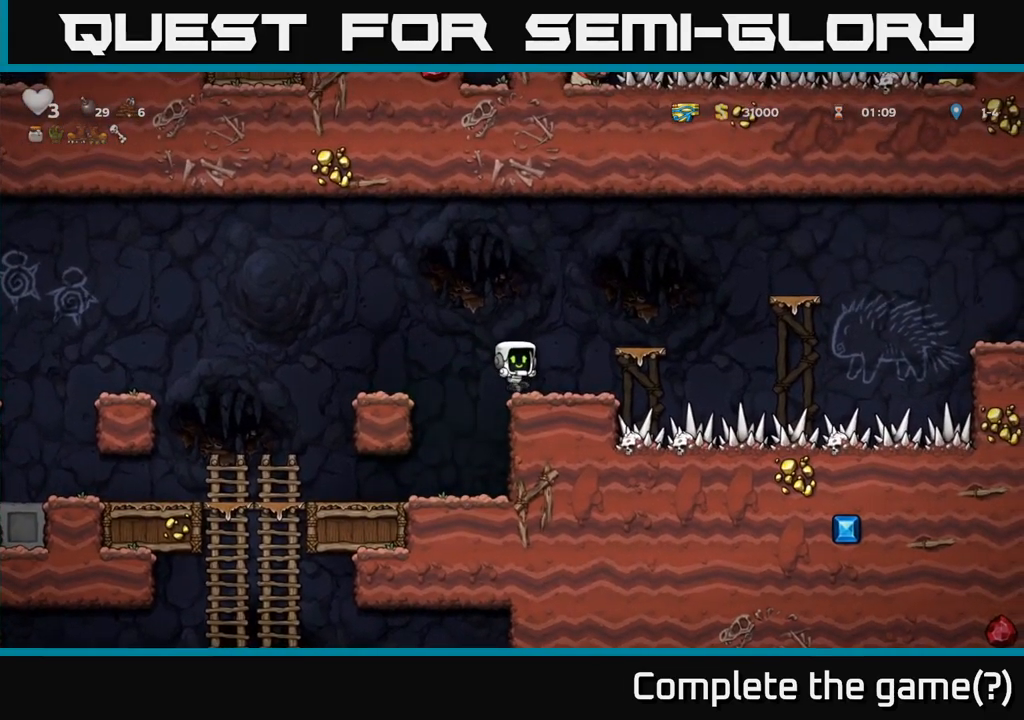
{"buttons": ["A"], "left_stick": "left", "events": [[50, "left_stick", "left"], [133, "A", "down"]]}
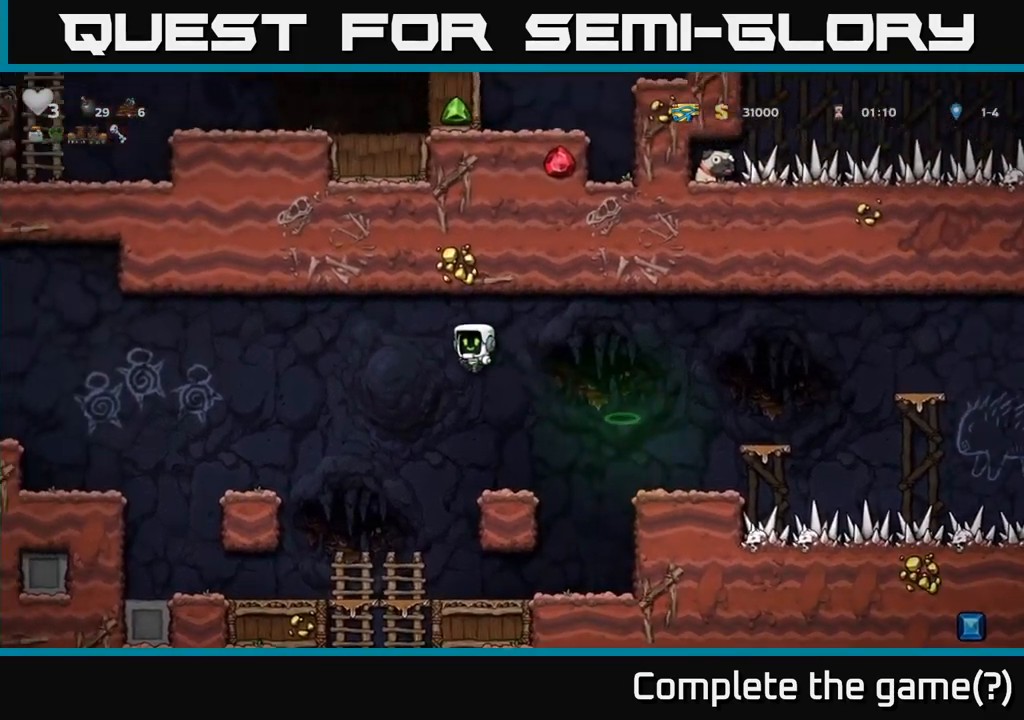
{"buttons": ["A"], "left_stick": "left", "events": [[200, "A", "up"], [483, "A", "down"]]}
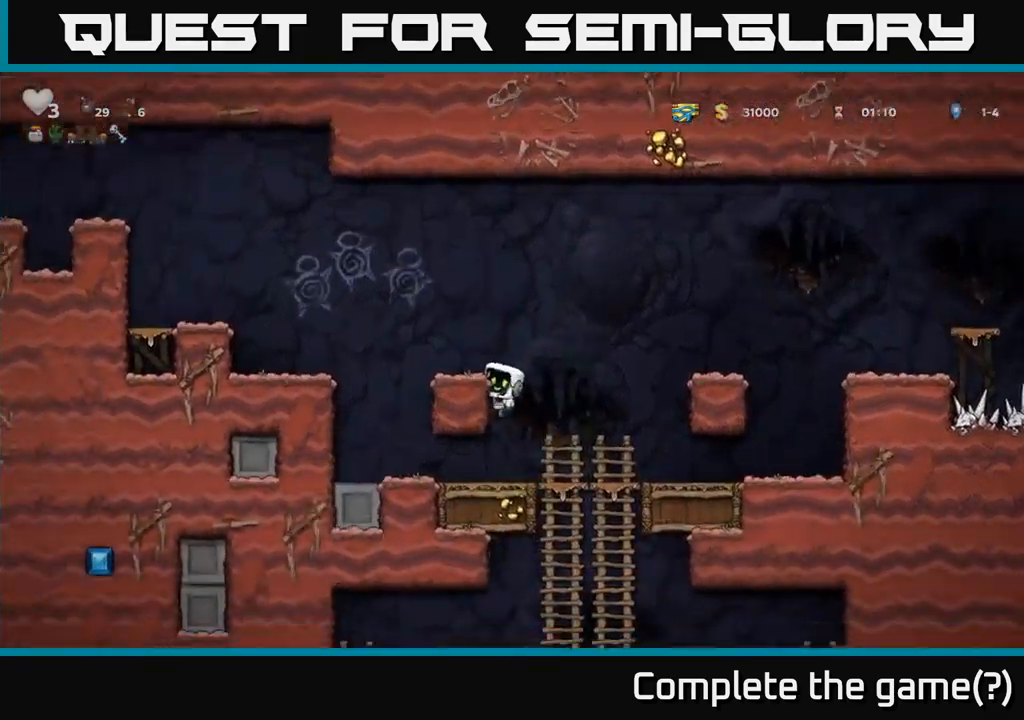
{"buttons": [], "left_stick": "left", "events": [[400, "A", "up"]]}
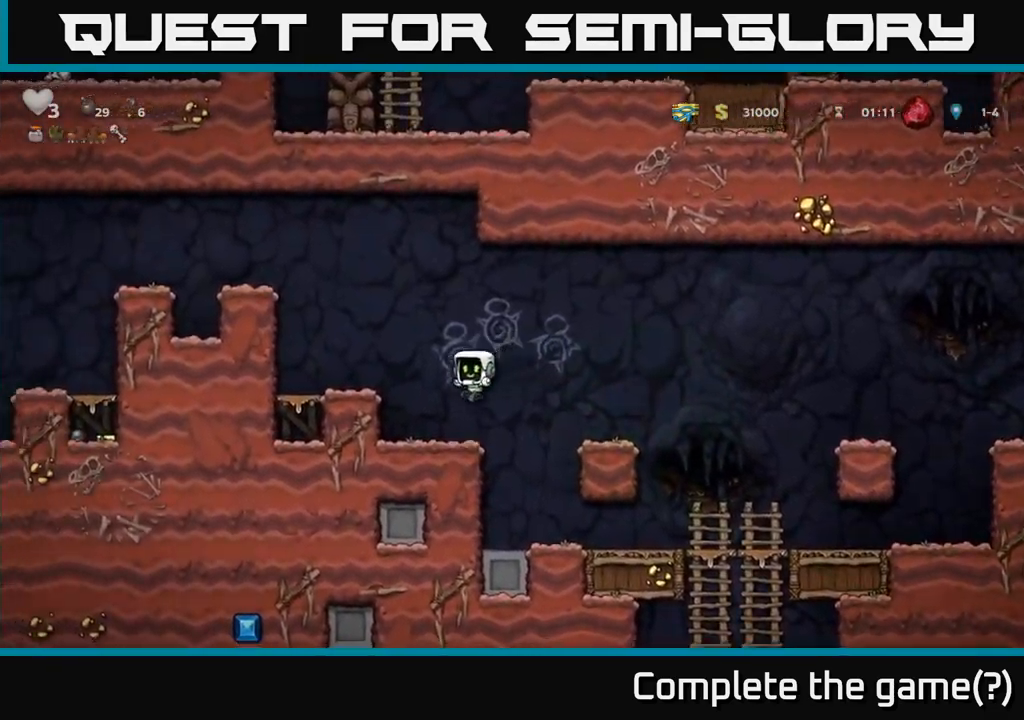
{"buttons": [], "left_stick": "left", "events": [[100, "A", "down"], [500, "A", "up"]]}
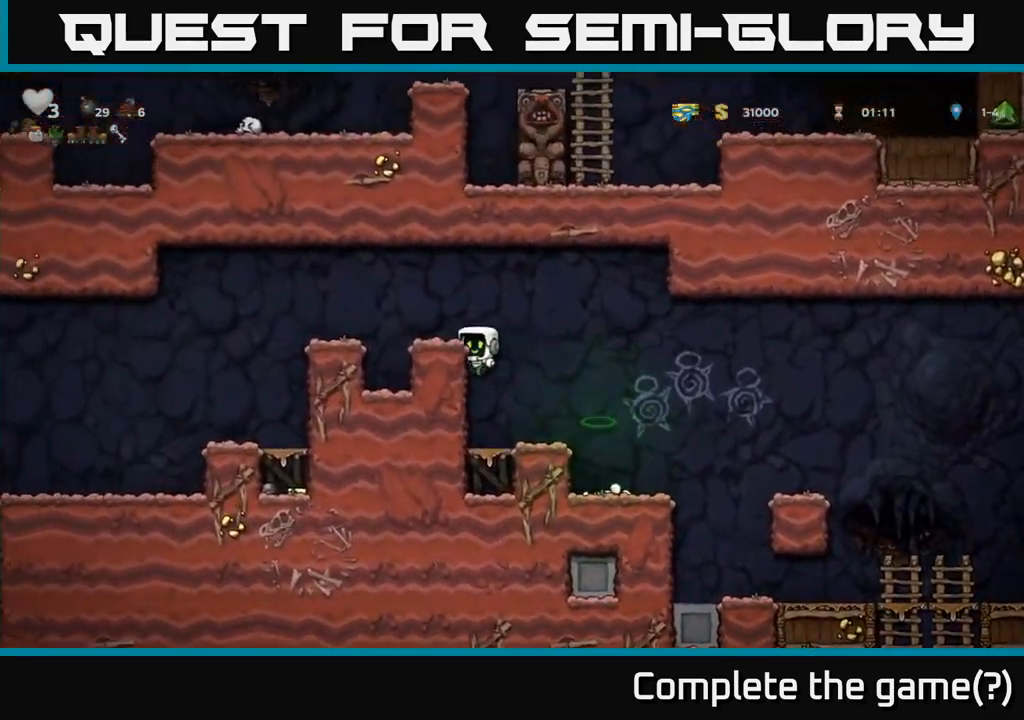
{"buttons": [], "left_stick": "left", "events": [[117, "A", "down"], [383, "A", "up"]]}
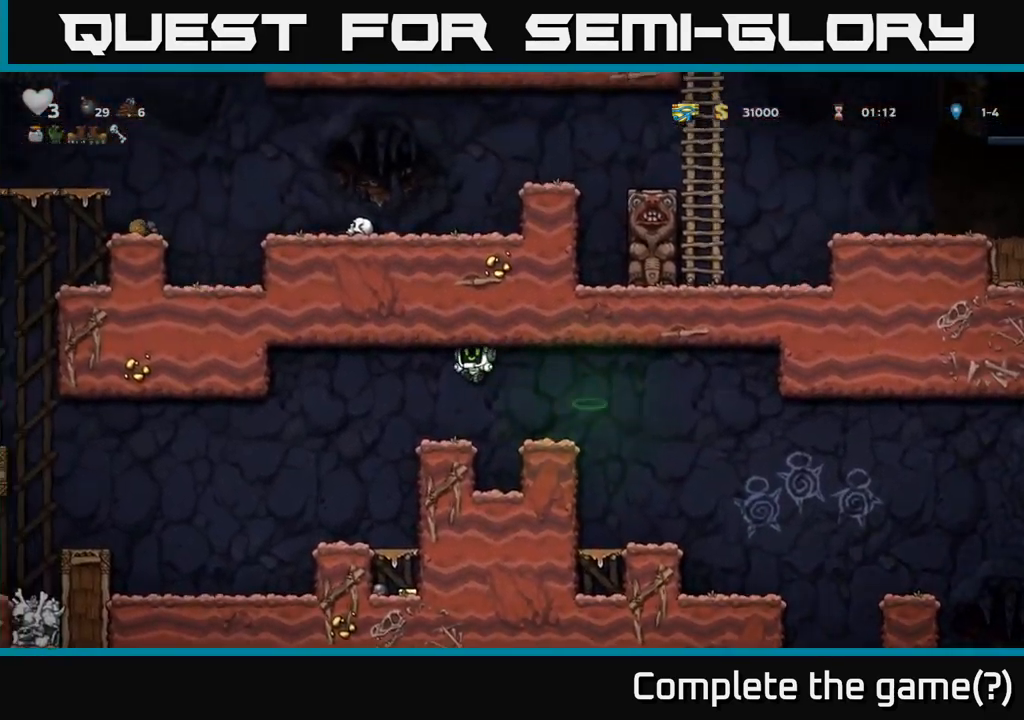
{"buttons": [], "left_stick": "left", "events": []}
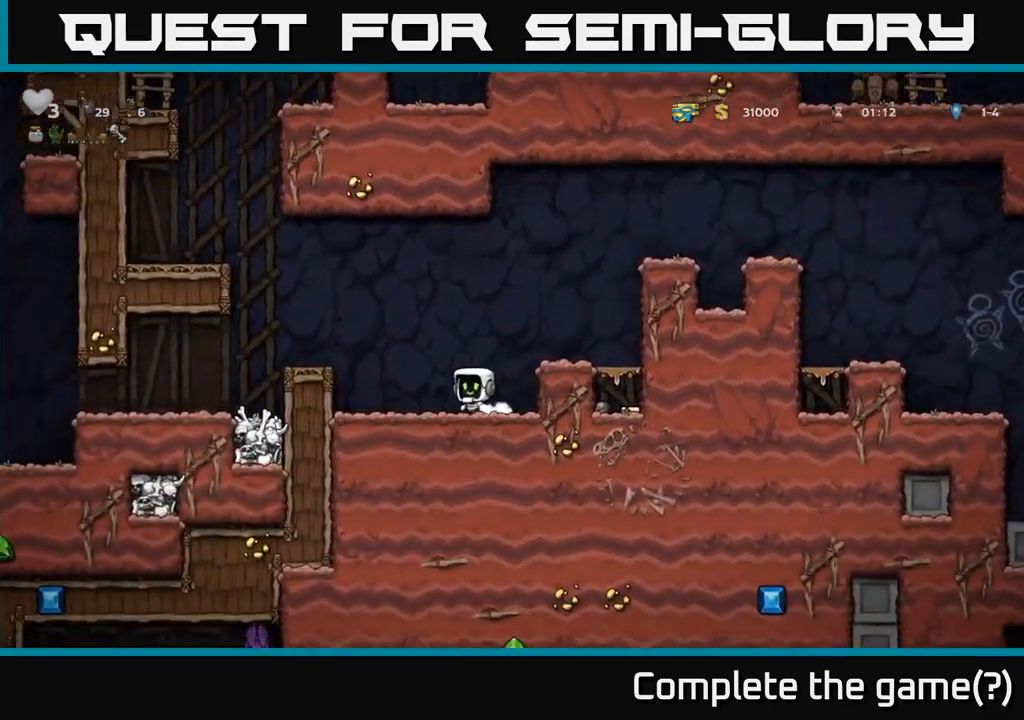
{"buttons": [], "left_stick": "right", "events": [[117, "A", "down"], [283, "A", "up"], [417, "left_stick", "center"], [484, "left_stick", "right"]]}
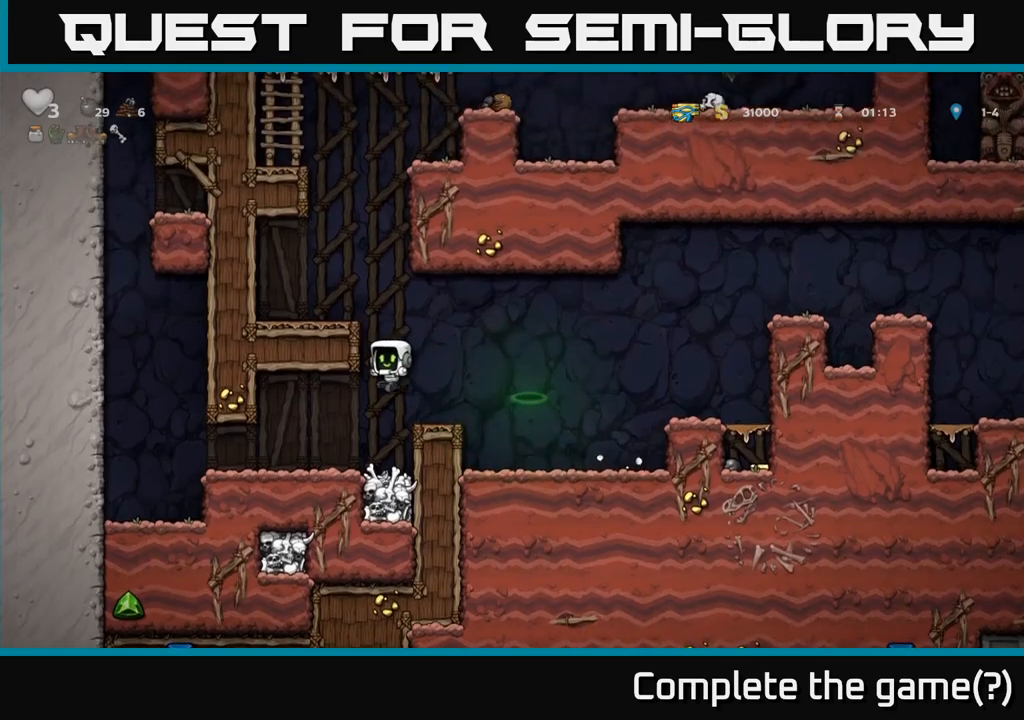
{"buttons": ["A"], "left_stick": "left", "events": [[150, "left_stick", "center"], [200, "A", "down"], [334, "left_stick", "left"]]}
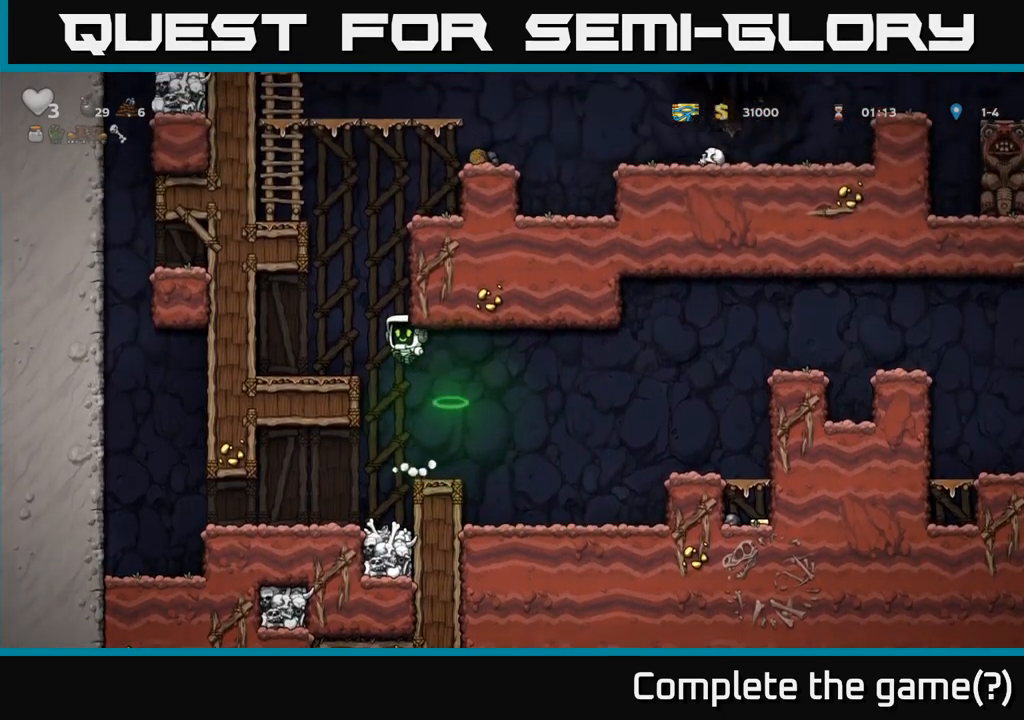
{"buttons": ["A"], "left_stick": "right", "events": [[34, "A", "up"], [167, "left_stick", "center"], [350, "left_stick", "right"], [434, "A", "down"]]}
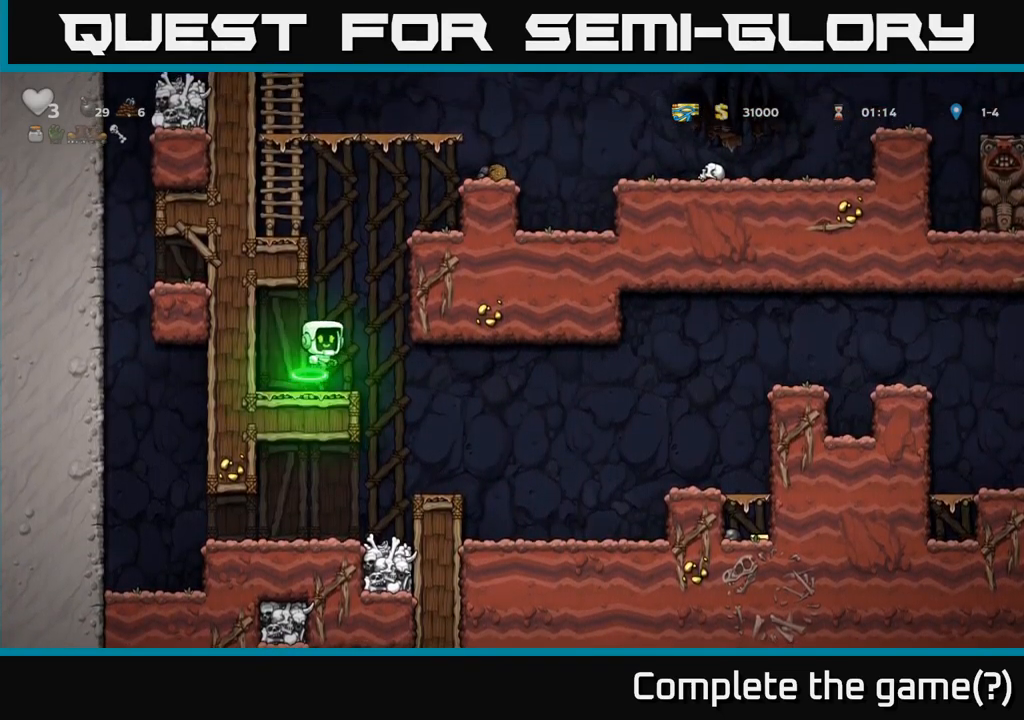
{"buttons": ["A"], "left_stick": "right", "events": [[167, "A", "up"], [334, "A", "down"]]}
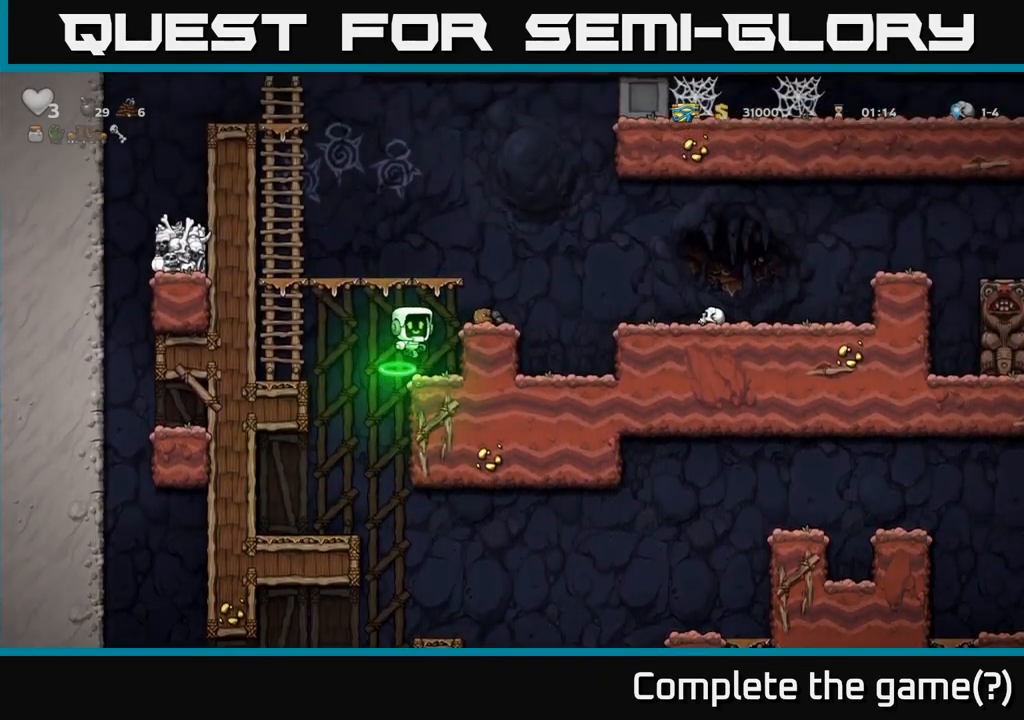
{"buttons": [], "left_stick": "right", "events": [[100, "A", "up"]]}
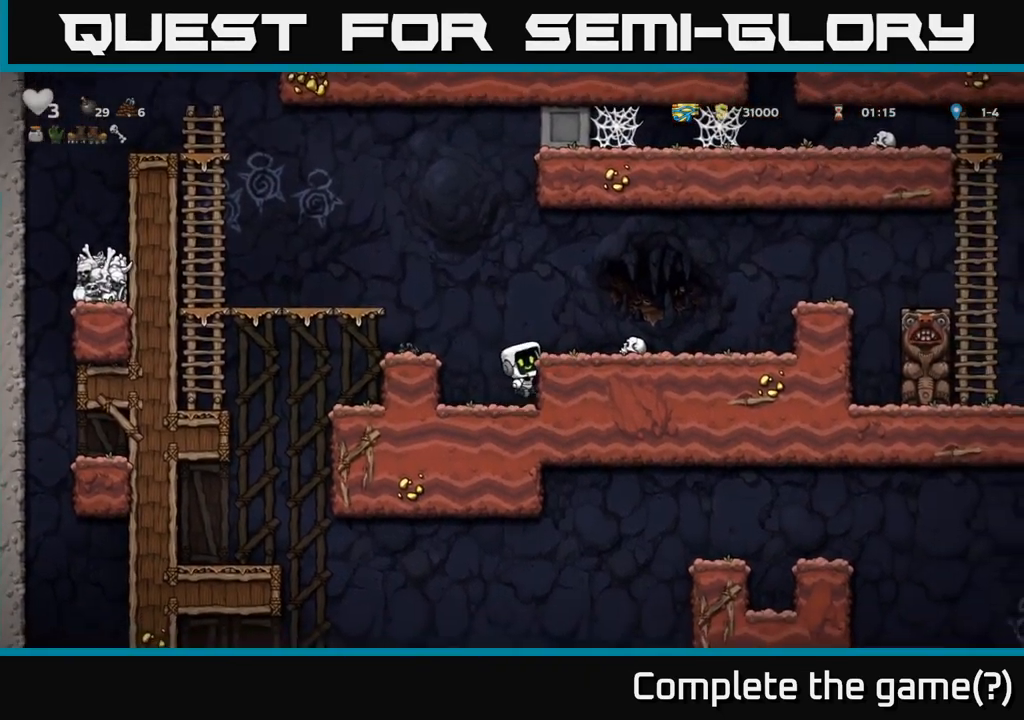
{"buttons": [], "left_stick": "down", "events": [[17, "left_stick", "center"], [84, "A", "down"], [134, "left_stick", "right"], [200, "A", "up"], [317, "left_stick", "center"], [467, "left_stick", "down"]]}
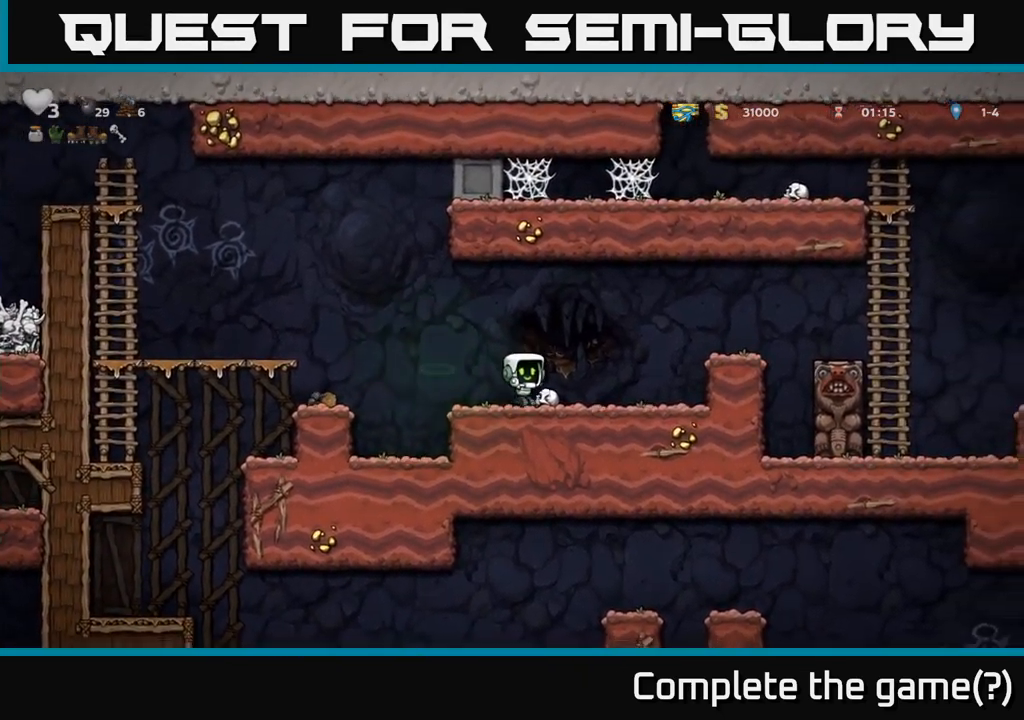
{"buttons": [], "left_stick": "left", "events": [[100, "X", "down"], [200, "A", "down"], [217, "X", "up"], [217, "left_stick", "left"], [317, "A", "up"]]}
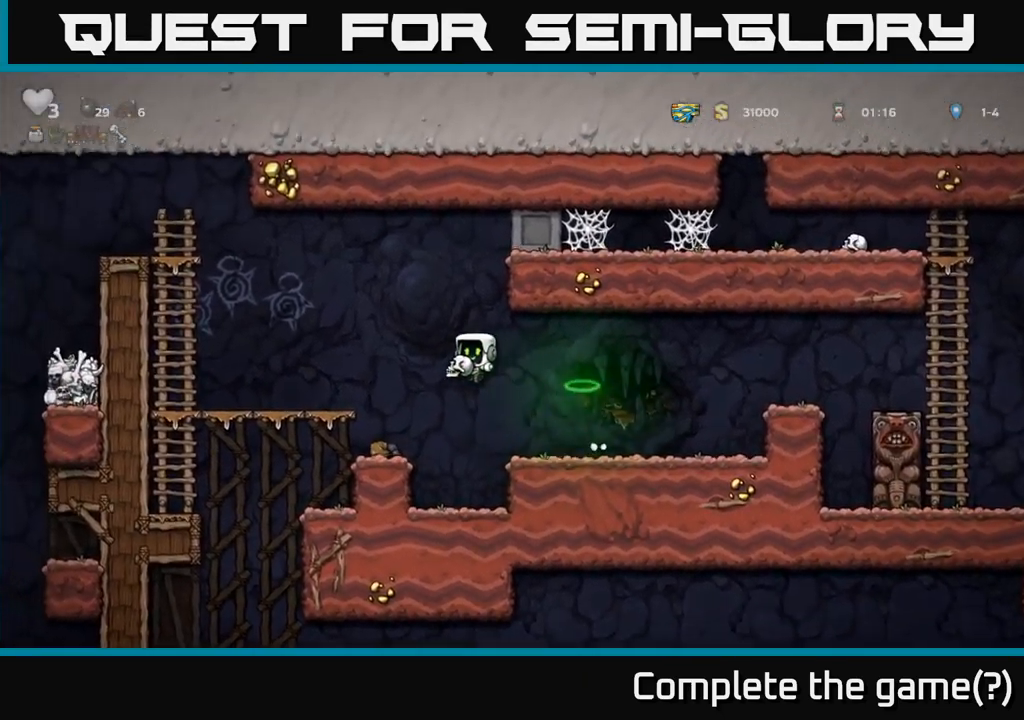
{"buttons": [], "left_stick": "center", "events": [[434, "left_stick", "center"]]}